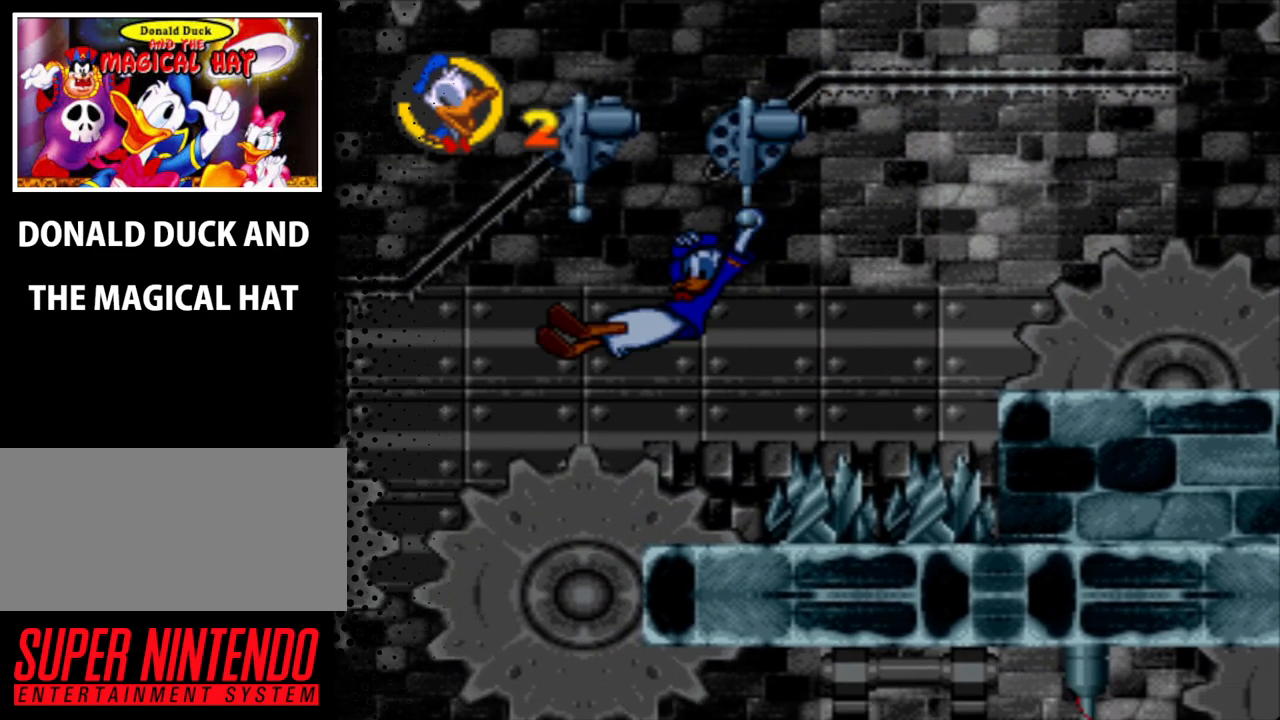
Gameplay with a controller (Nintendo layout); each line is a JSON object with the inputs held at the frame after it. "events" lists button and stick changes between this image and that frame as [ms after this image, input, new state], when the widget could be followed in between. Not read: L3 R3.
{"buttons": ["Y"], "events": []}
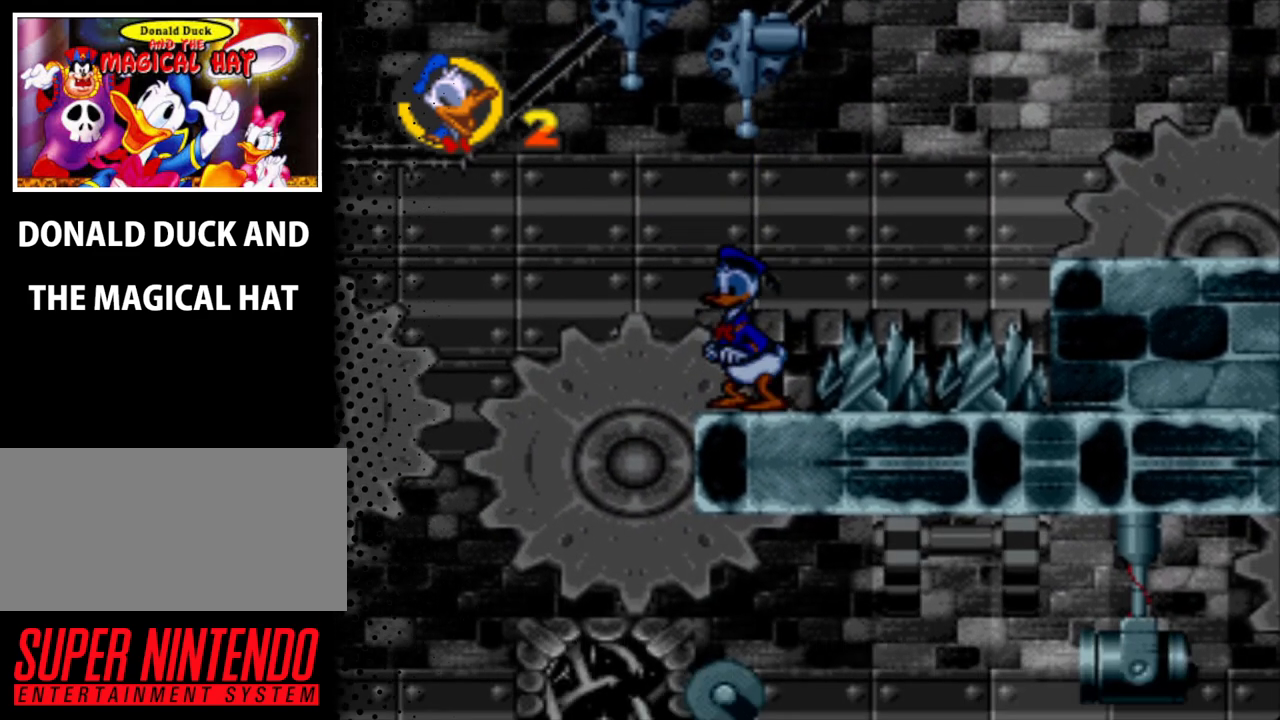
{"buttons": ["Y"], "events": [[267, "DPAD_LEFT", "down"], [367, "DPAD_LEFT", "up"]]}
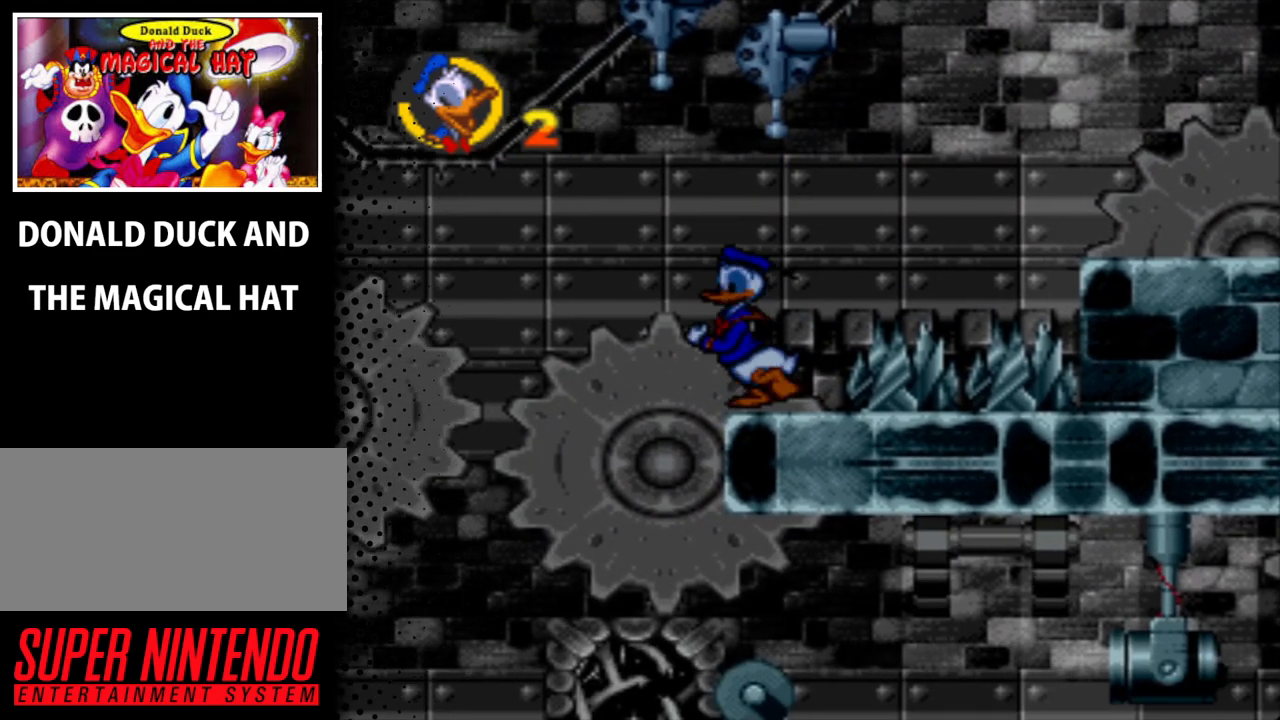
{"buttons": ["B", "Y"], "events": [[133, "B", "down"], [300, "DPAD_LEFT", "down"], [367, "DPAD_LEFT", "up"]]}
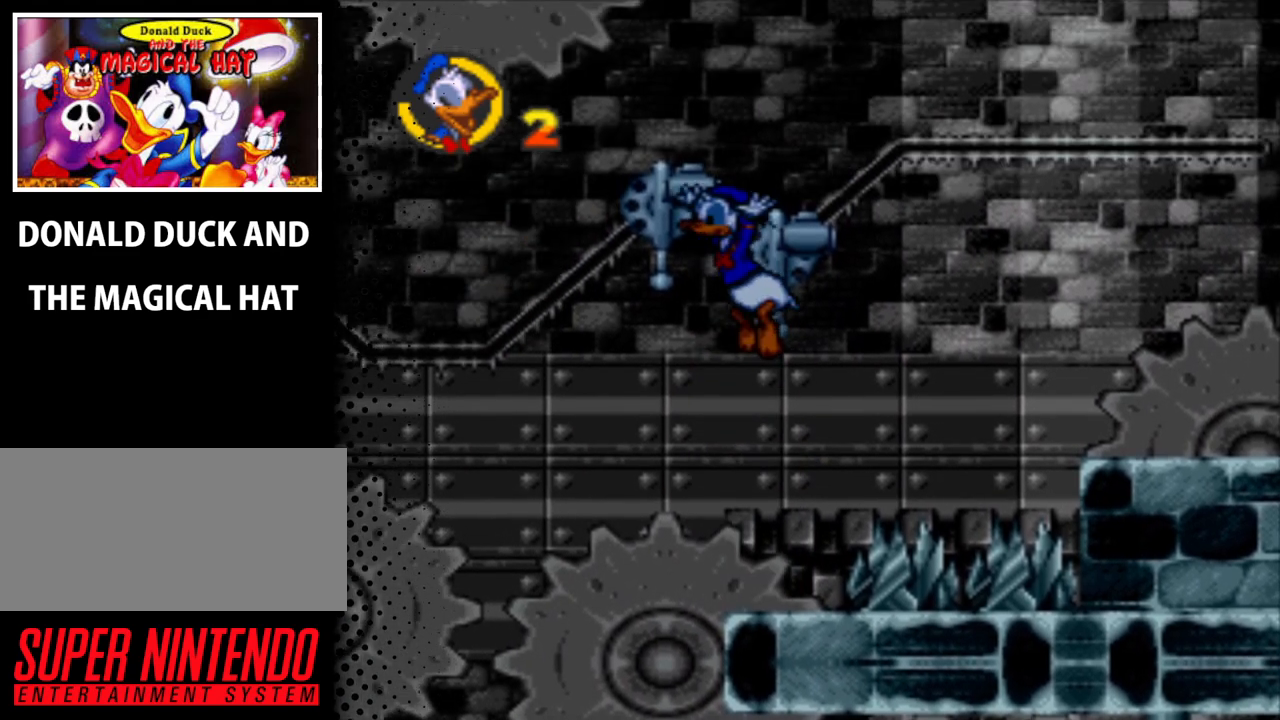
{"buttons": ["Y"], "events": [[67, "DPAD_LEFT", "down"], [267, "DPAD_LEFT", "up"], [333, "B", "up"]]}
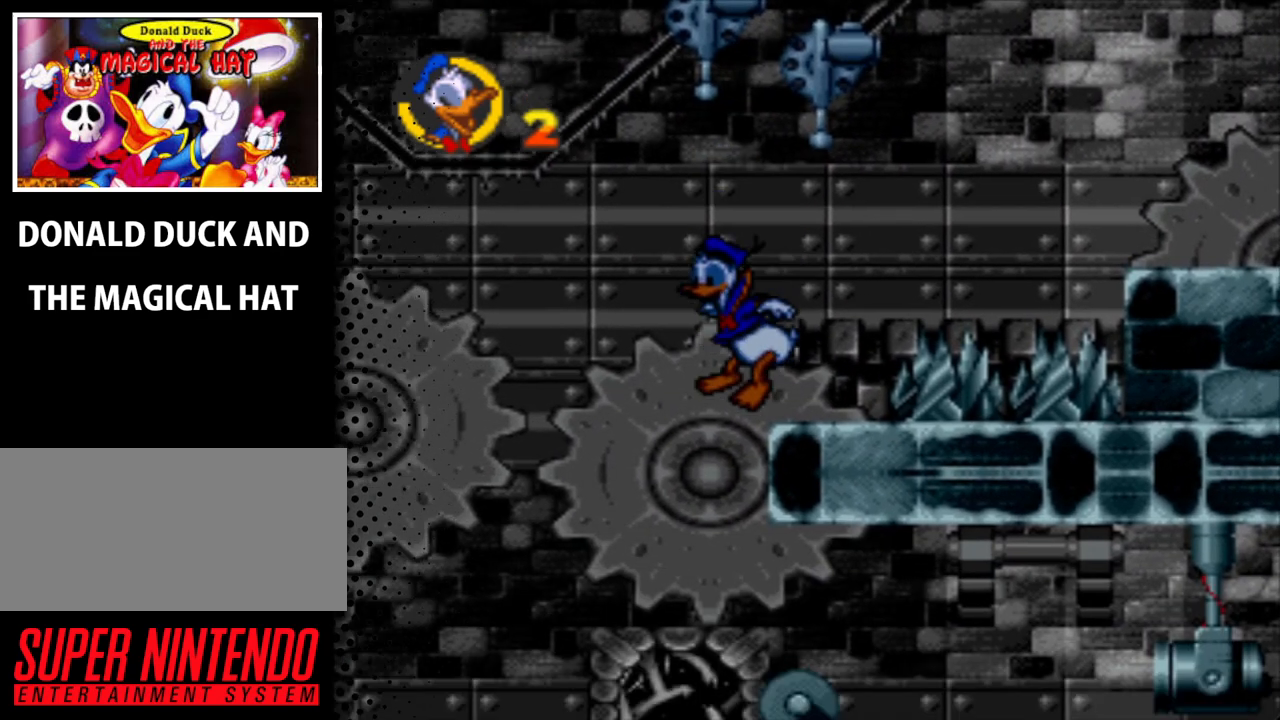
{"buttons": ["Y"], "events": []}
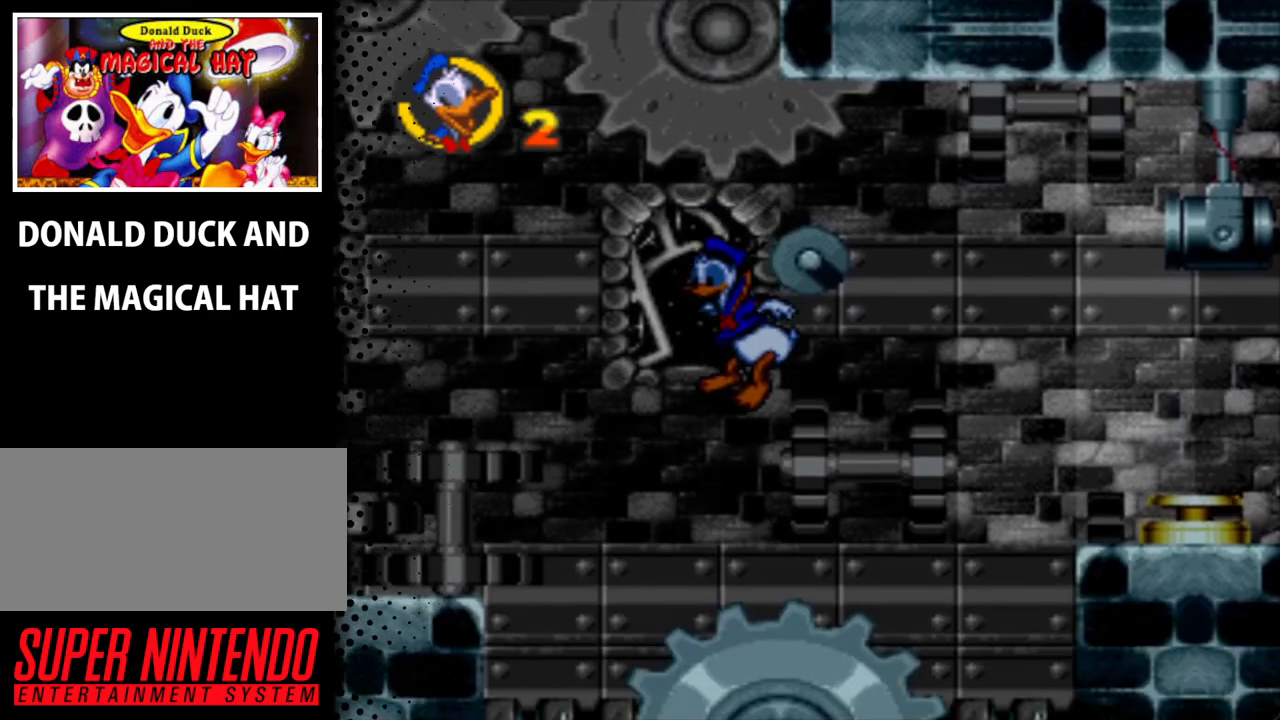
{"buttons": ["B", "Y", "DPAD_UP", "DPAD_RIGHT"], "events": [[100, "DPAD_RIGHT", "down"], [167, "DPAD_UP", "down"], [367, "B", "down"]]}
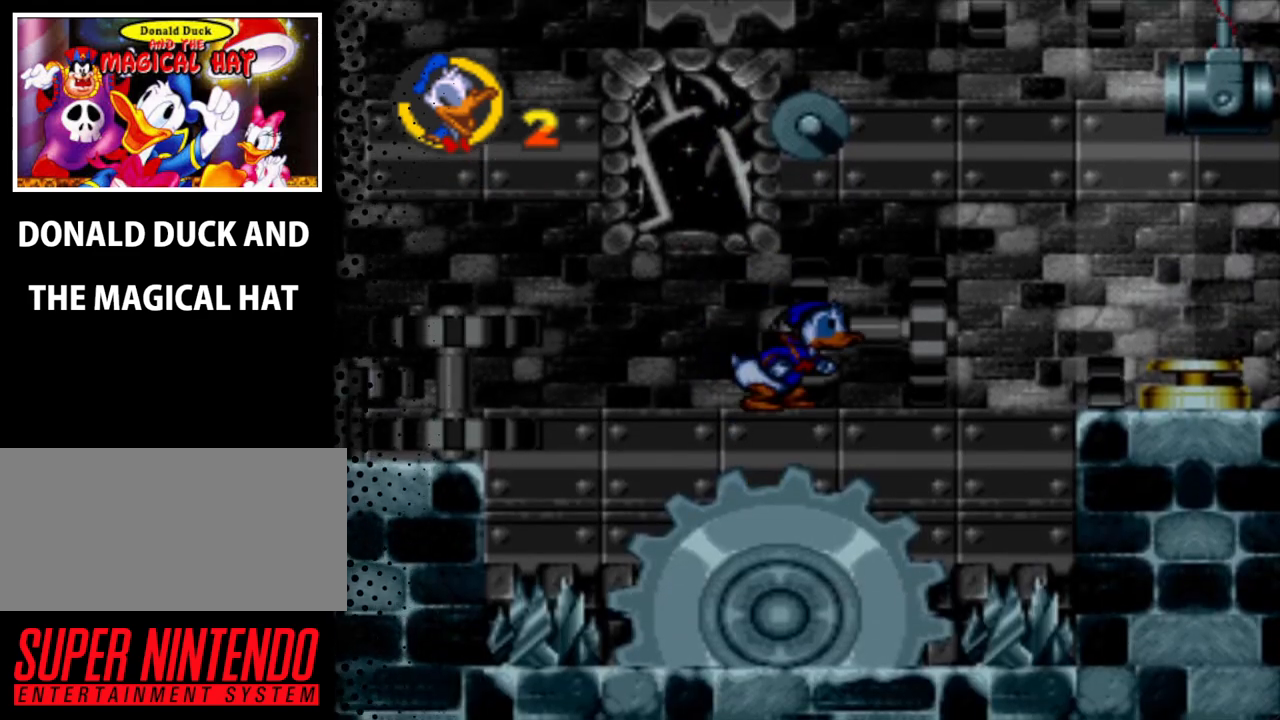
{"buttons": ["Y", "DPAD_UP"], "events": [[267, "DPAD_RIGHT", "up"], [333, "B", "up"]]}
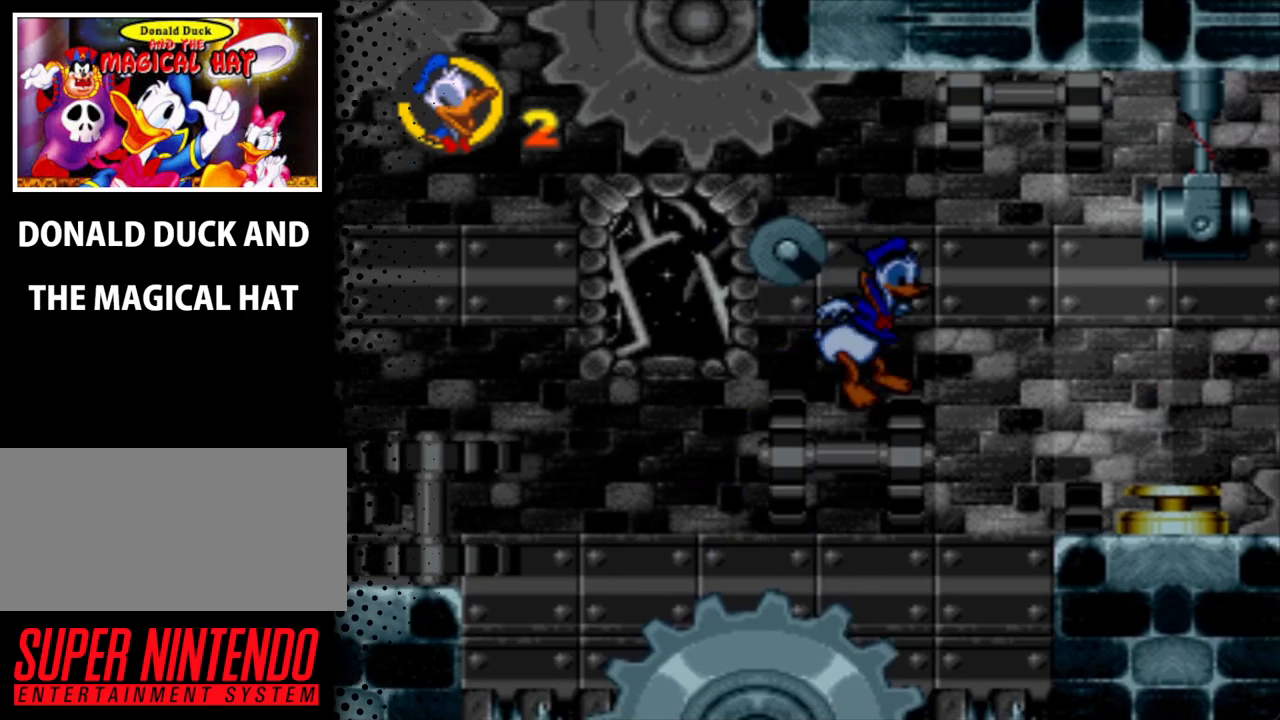
{"buttons": ["Y", "DPAD_UP", "DPAD_LEFT"], "events": [[33, "DPAD_LEFT", "down"], [233, "B", "down"], [467, "B", "up"]]}
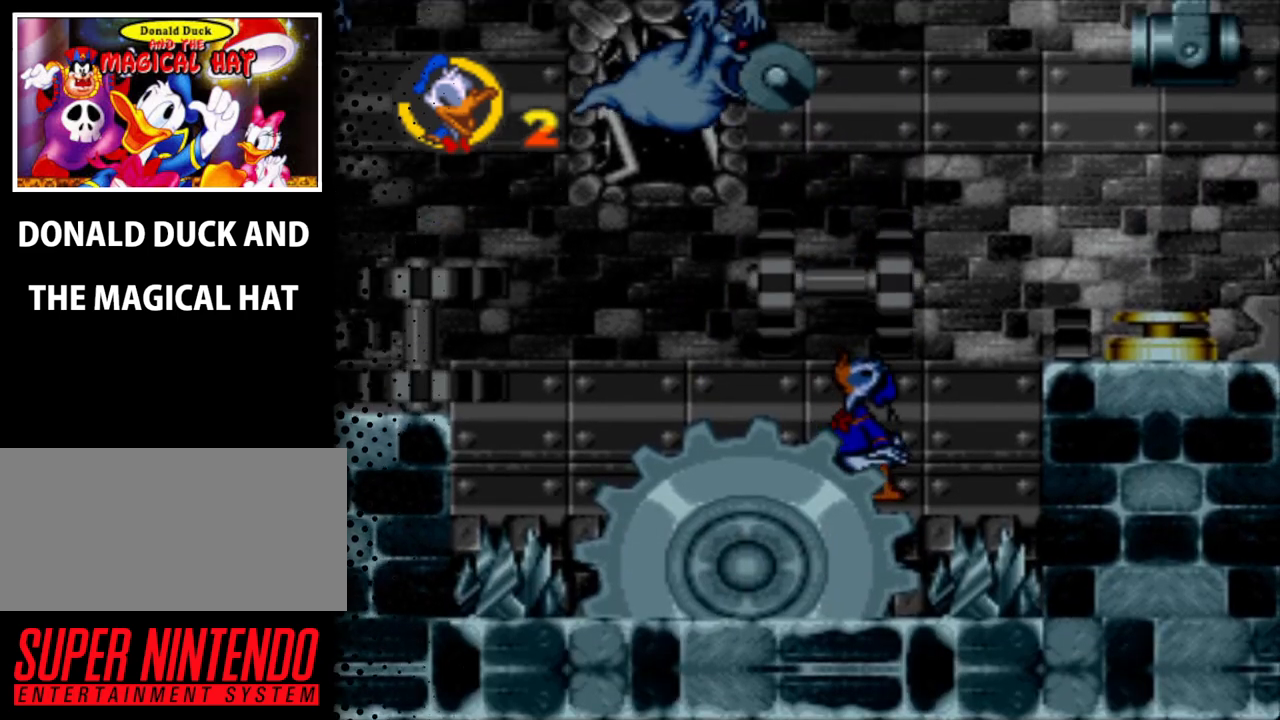
{"buttons": ["Y", "DPAD_RIGHT"], "events": [[33, "B", "down"], [100, "DPAD_LEFT", "up"], [233, "DPAD_LEFT", "down"], [267, "DPAD_LEFT", "up"], [333, "DPAD_RIGHT", "down"], [400, "B", "up"], [467, "DPAD_UP", "up"]]}
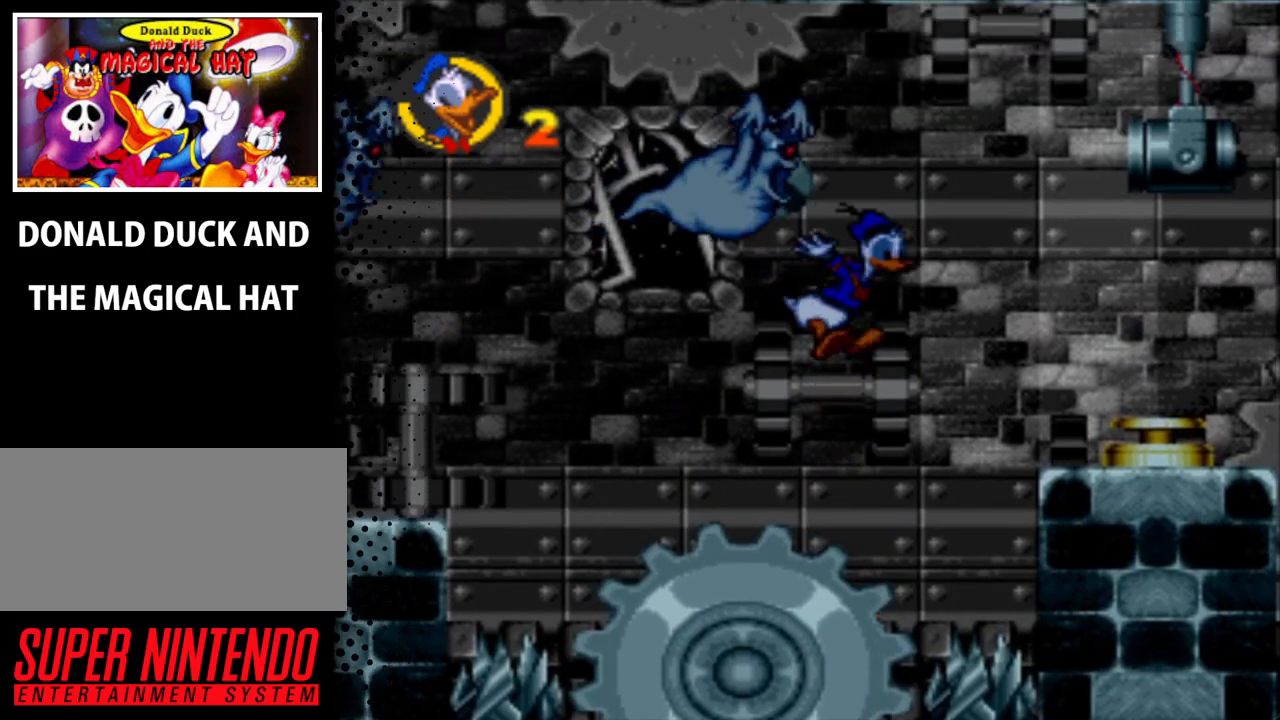
{"buttons": ["Y", "DPAD_UP"], "events": [[133, "DPAD_UP", "down"], [167, "DPAD_RIGHT", "up"], [367, "DPAD_RIGHT", "down"], [467, "DPAD_RIGHT", "up"]]}
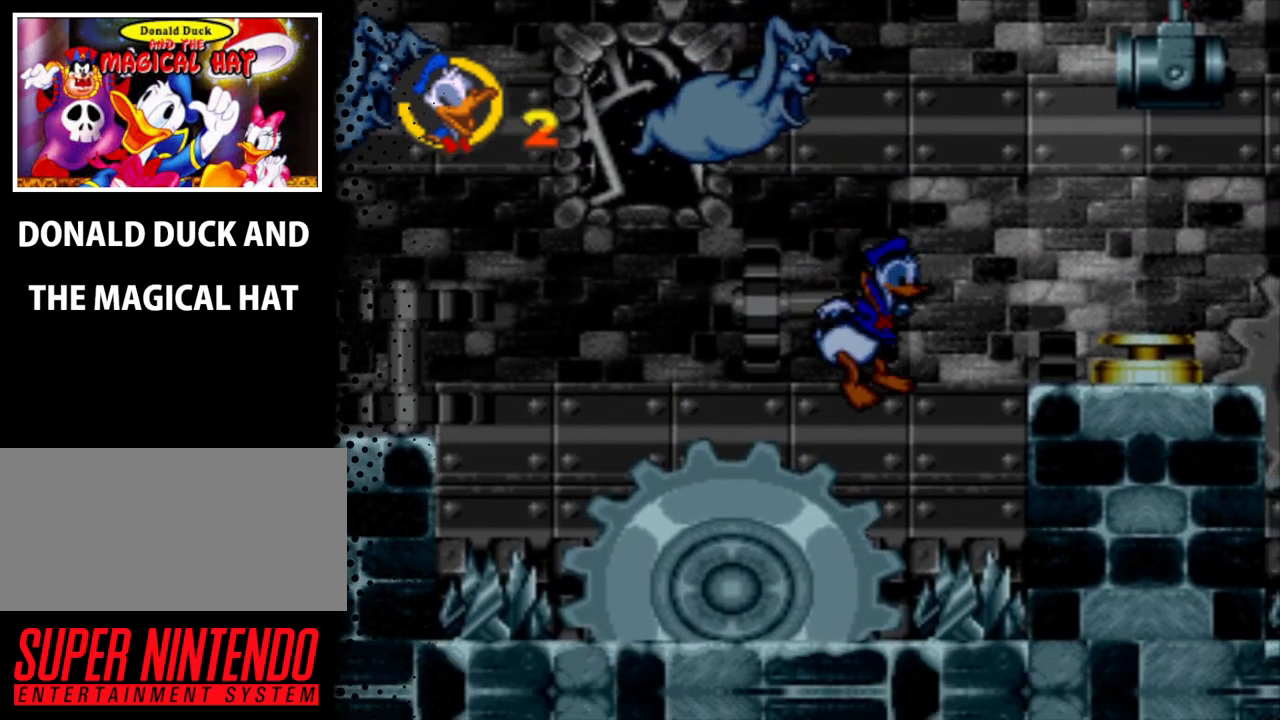
{"buttons": ["B", "Y", "DPAD_UP"], "events": [[200, "B", "down"], [200, "DPAD_RIGHT", "down"], [433, "DPAD_RIGHT", "up"]]}
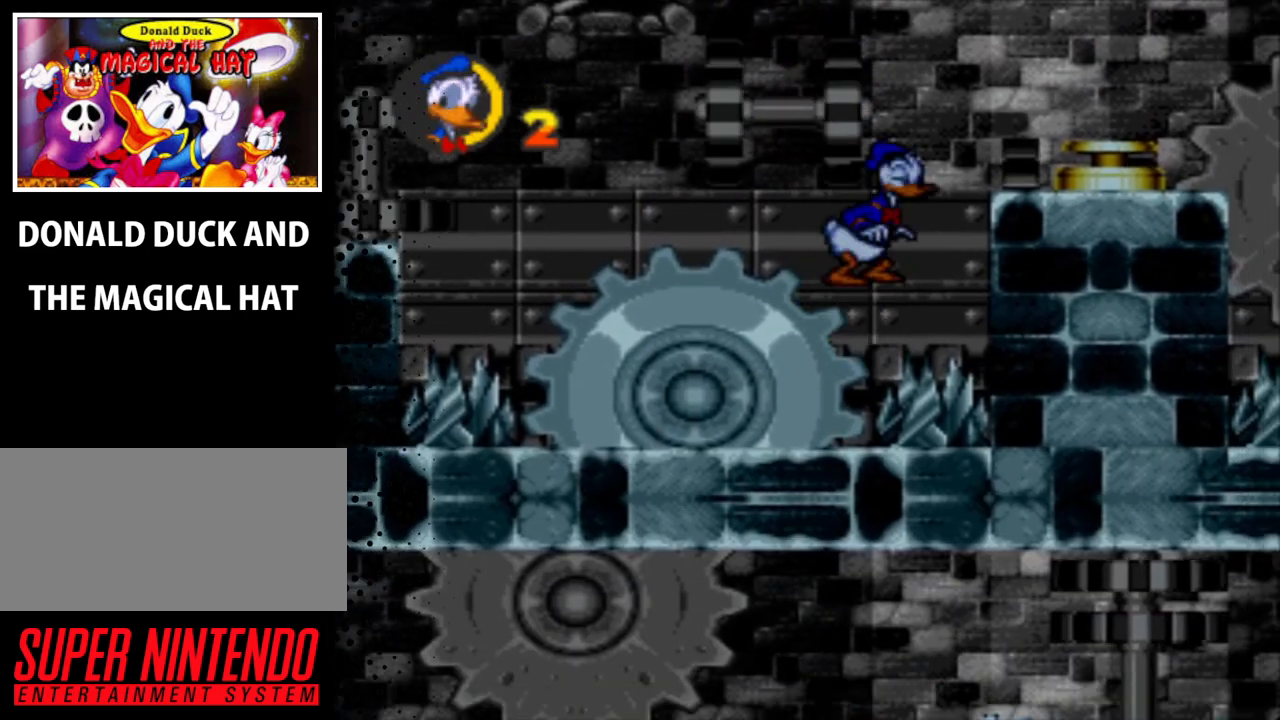
{"buttons": ["Y", "DPAD_UP", "DPAD_RIGHT"], "events": [[67, "DPAD_RIGHT", "down"], [200, "B", "up"]]}
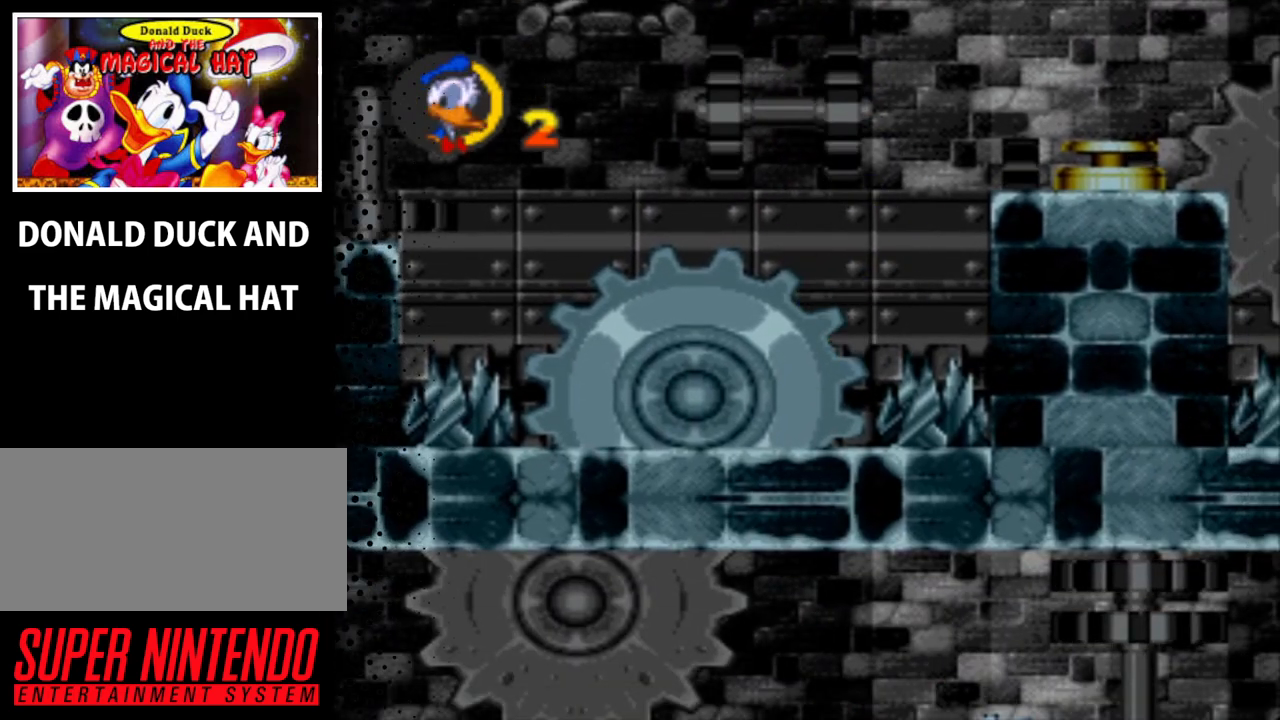
{"buttons": ["B", "Y", "DPAD_UP", "DPAD_RIGHT"], "events": [[233, "B", "down"]]}
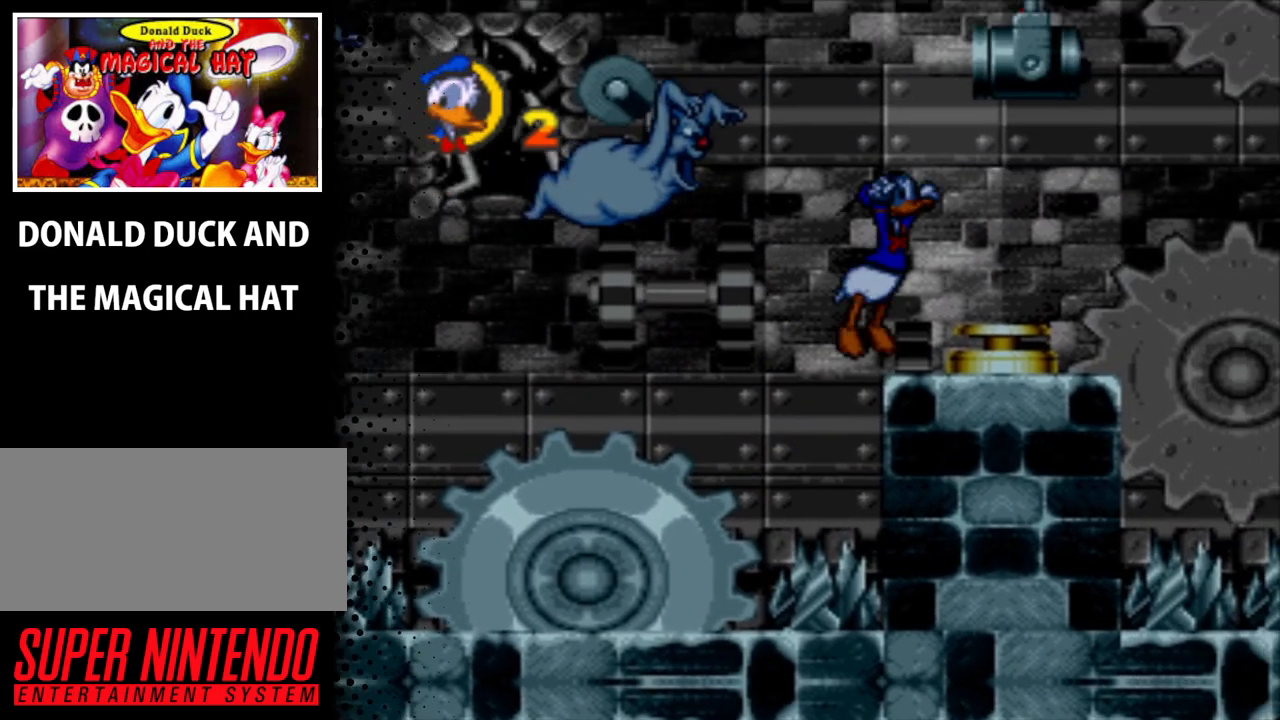
{"buttons": ["Y"], "events": [[333, "B", "up"], [333, "DPAD_RIGHT", "up"], [333, "DPAD_UP", "up"]]}
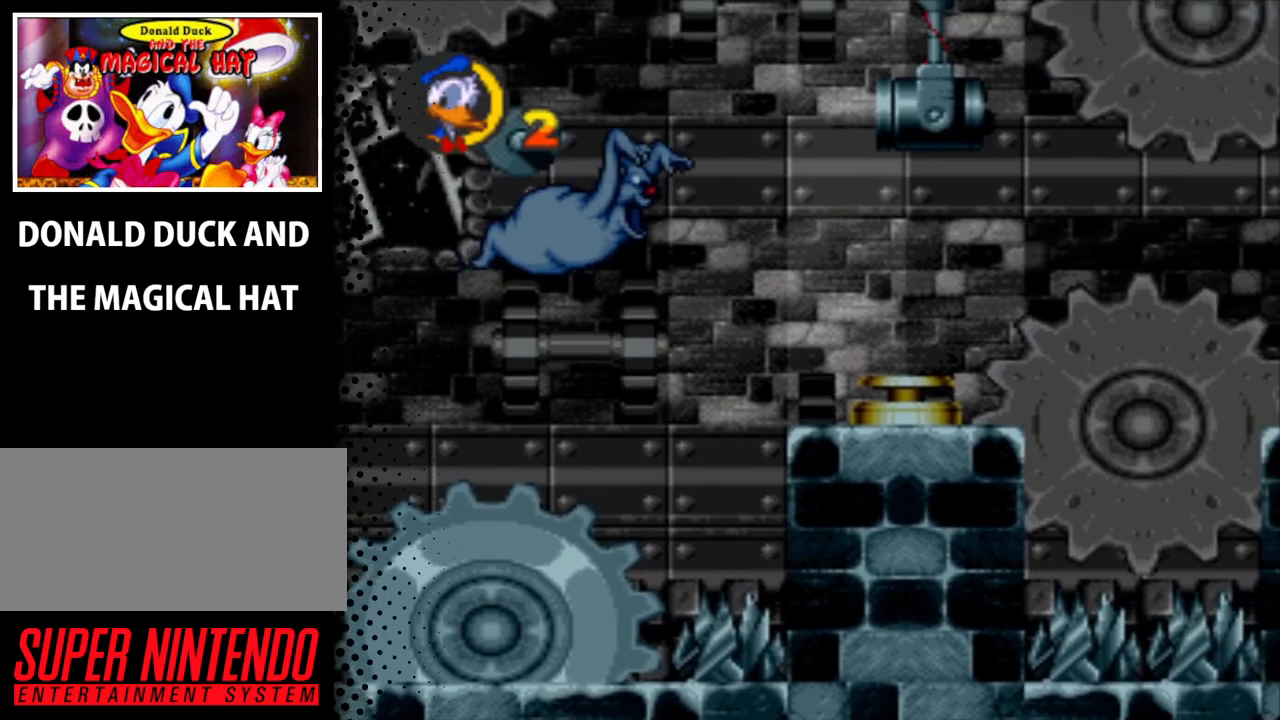
{"buttons": ["Y"], "events": [[33, "DPAD_LEFT", "down"], [100, "DPAD_LEFT", "up"], [400, "DPAD_RIGHT", "down"], [467, "DPAD_RIGHT", "up"]]}
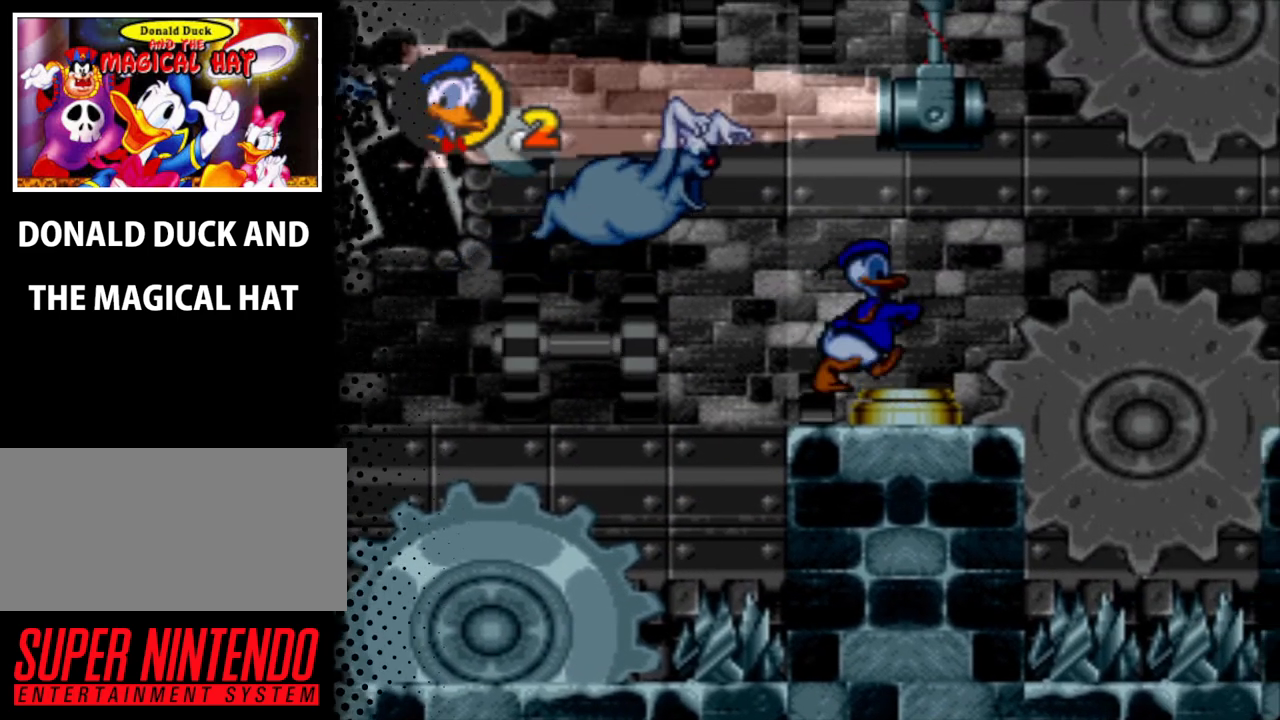
{"buttons": ["Y"], "events": []}
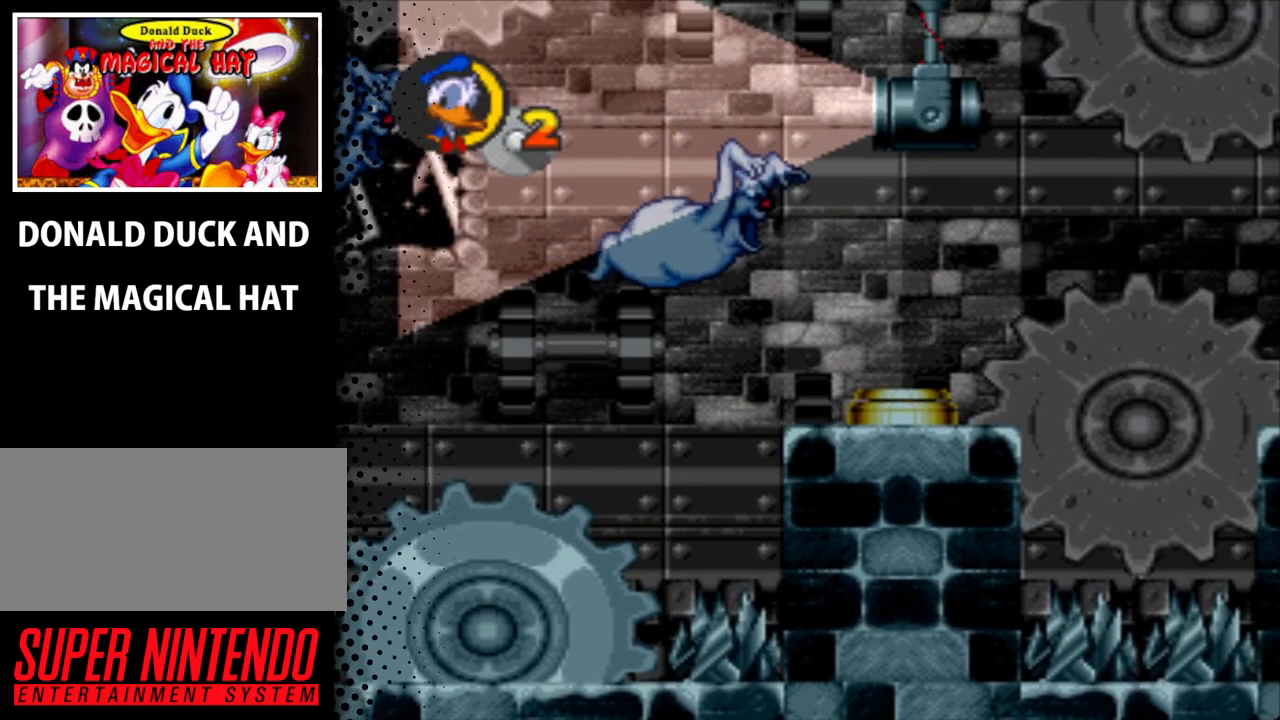
{"buttons": ["Y", "DPAD_RIGHT"], "events": [[400, "DPAD_RIGHT", "down"]]}
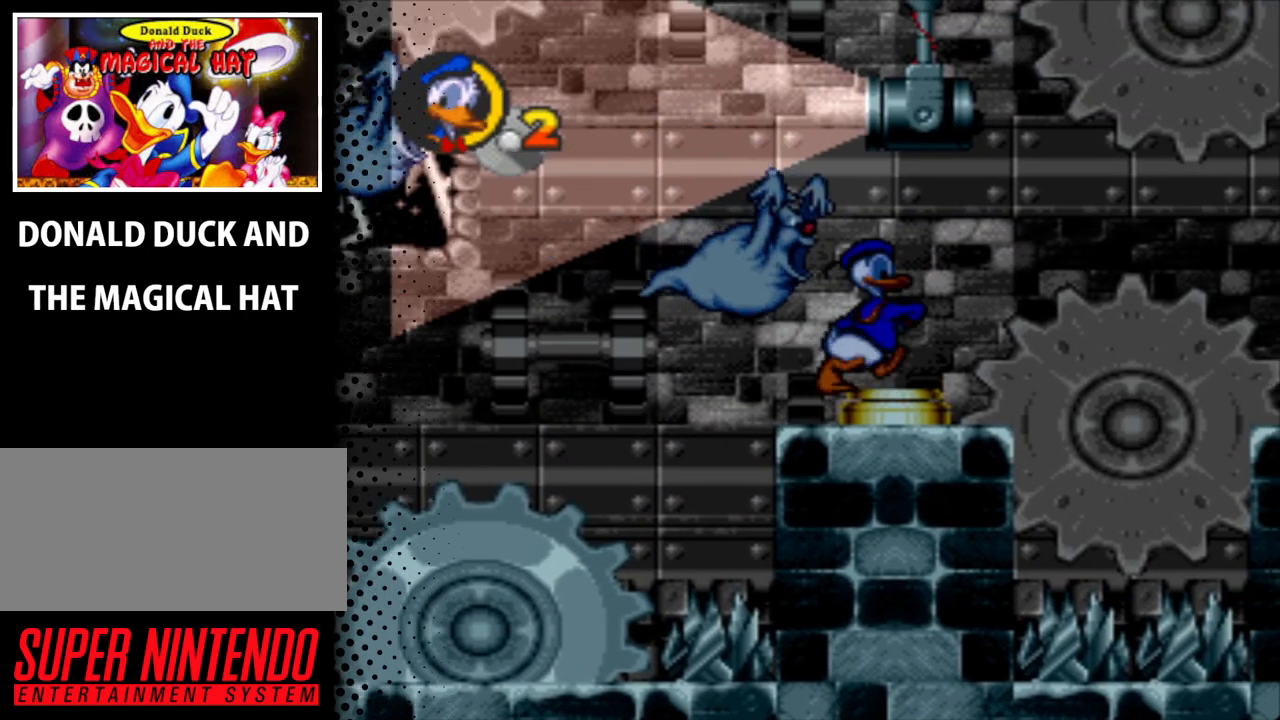
{"buttons": ["B", "Y", "DPAD_UP", "DPAD_RIGHT"], "events": [[200, "DPAD_UP", "down"], [333, "B", "down"]]}
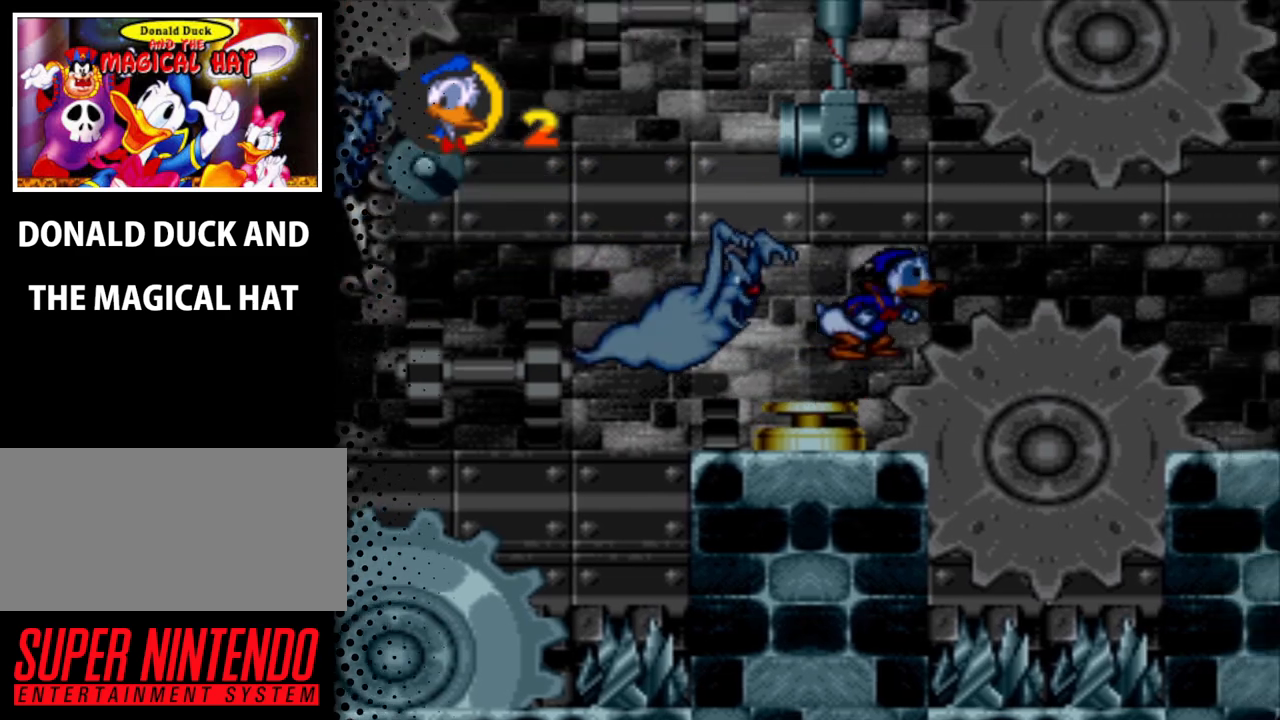
{"buttons": ["B", "Y", "DPAD_UP", "DPAD_RIGHT"], "events": []}
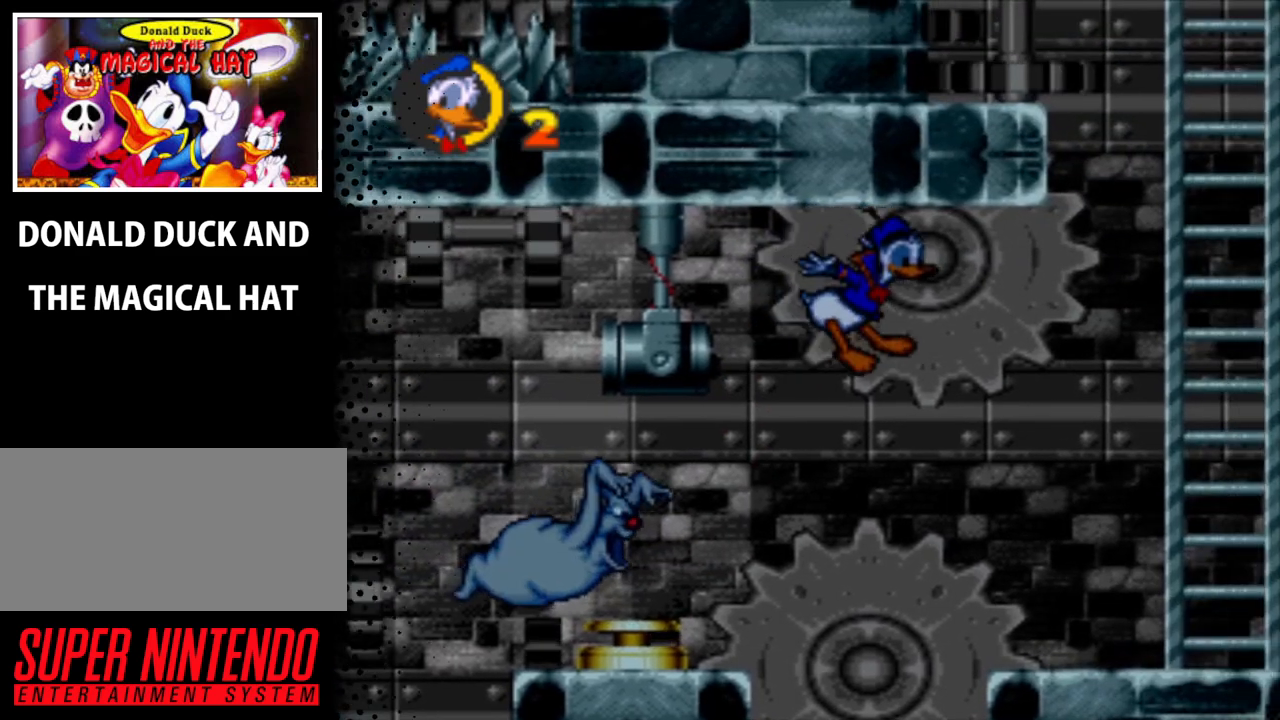
{"buttons": ["Y", "DPAD_UP", "DPAD_RIGHT"], "events": [[500, "B", "up"]]}
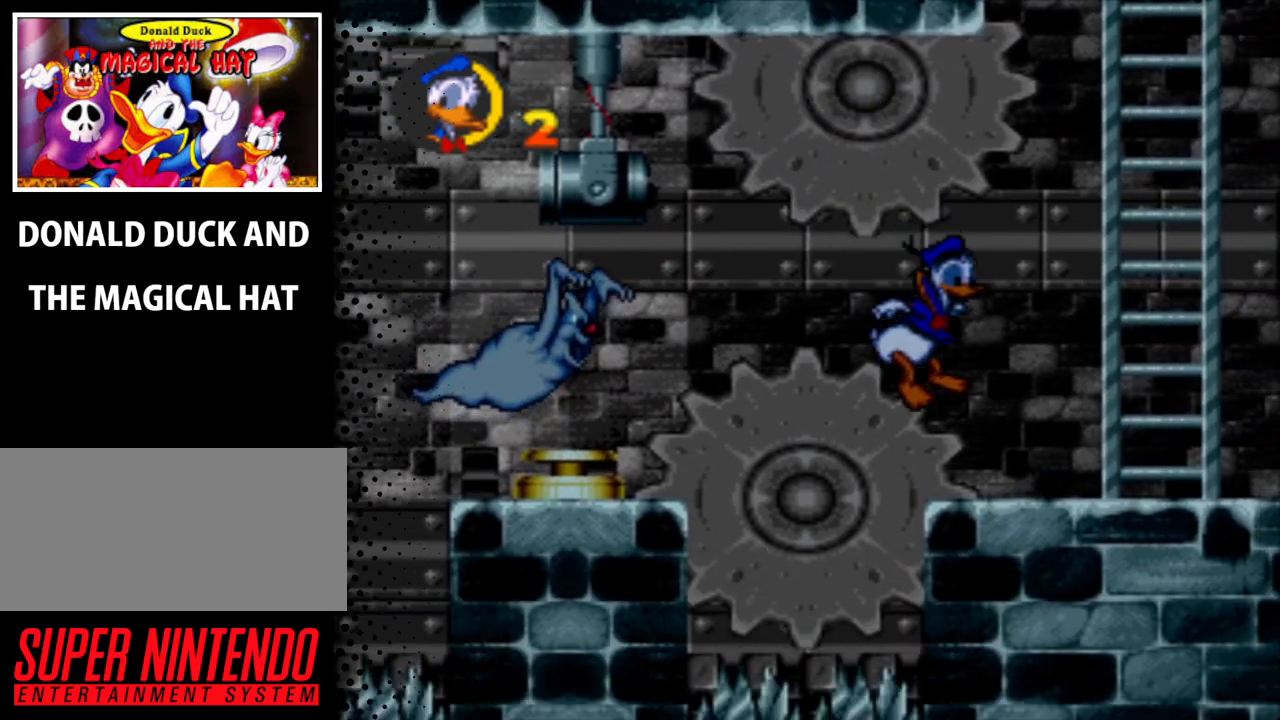
{"buttons": ["B", "Y", "DPAD_UP"], "events": [[267, "B", "down"], [400, "DPAD_RIGHT", "up"]]}
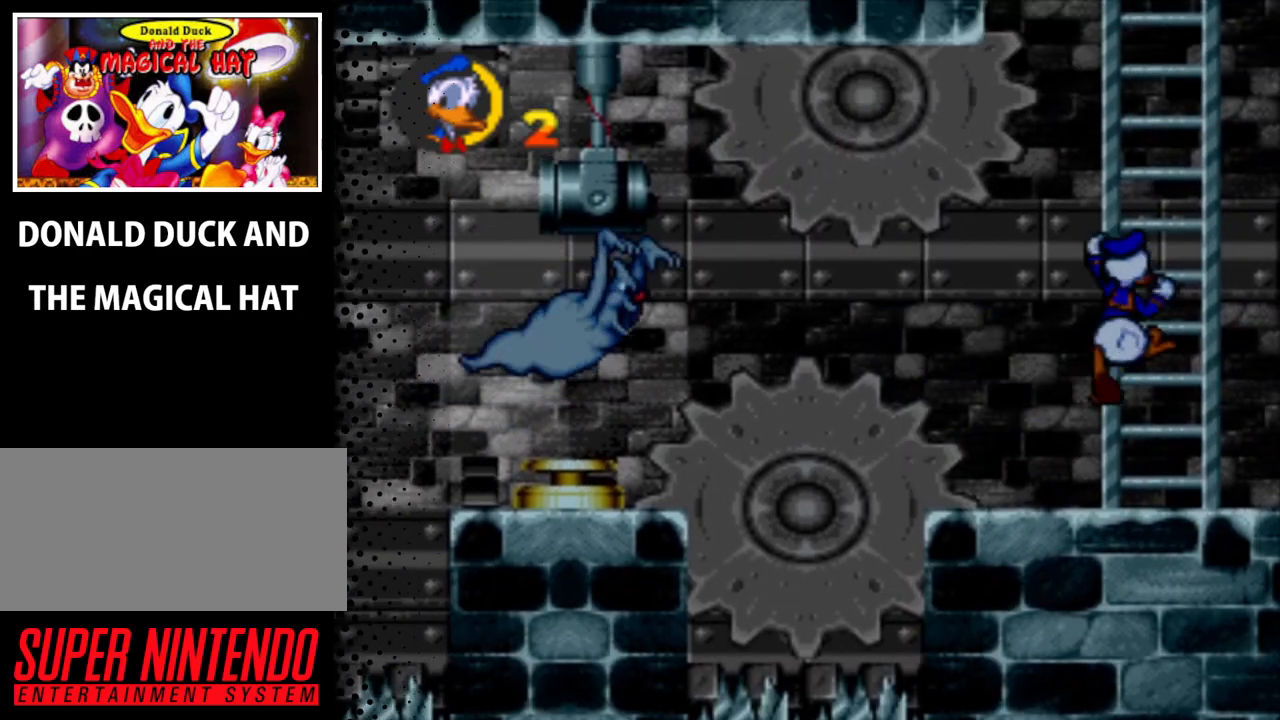
{"buttons": ["Y", "DPAD_UP"], "events": [[100, "B", "up"]]}
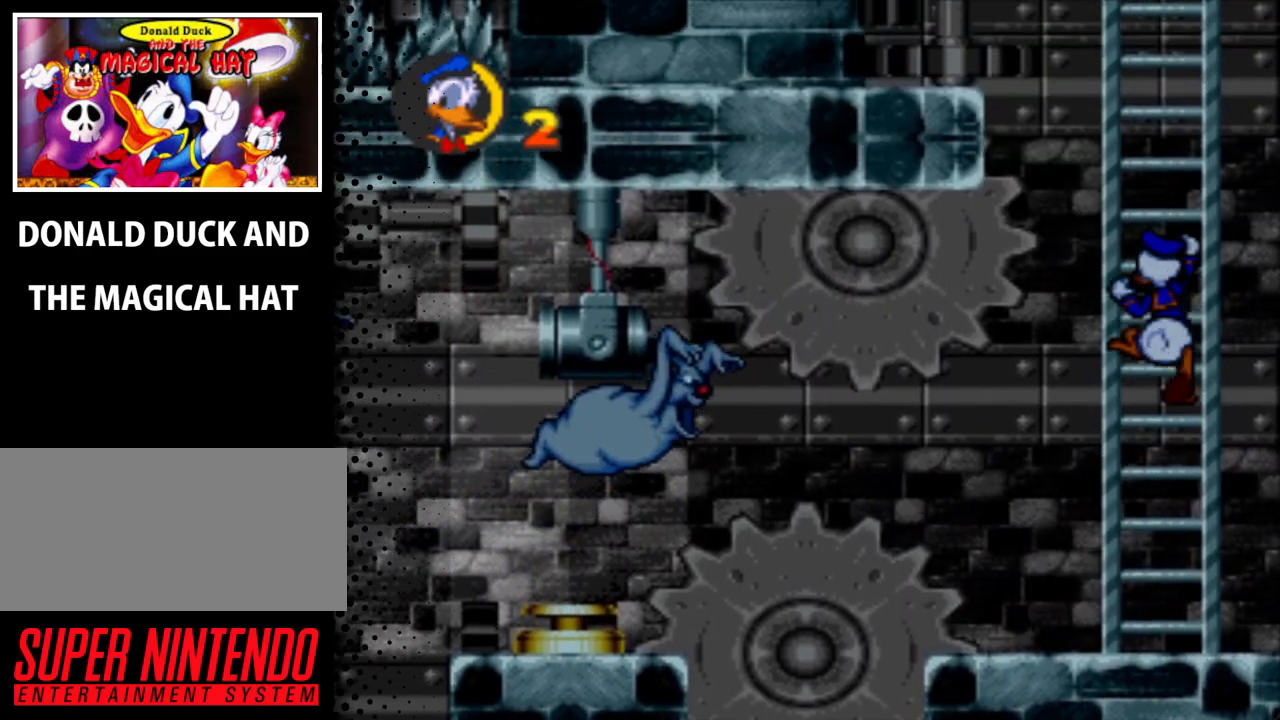
{"buttons": ["Y", "DPAD_UP"], "events": []}
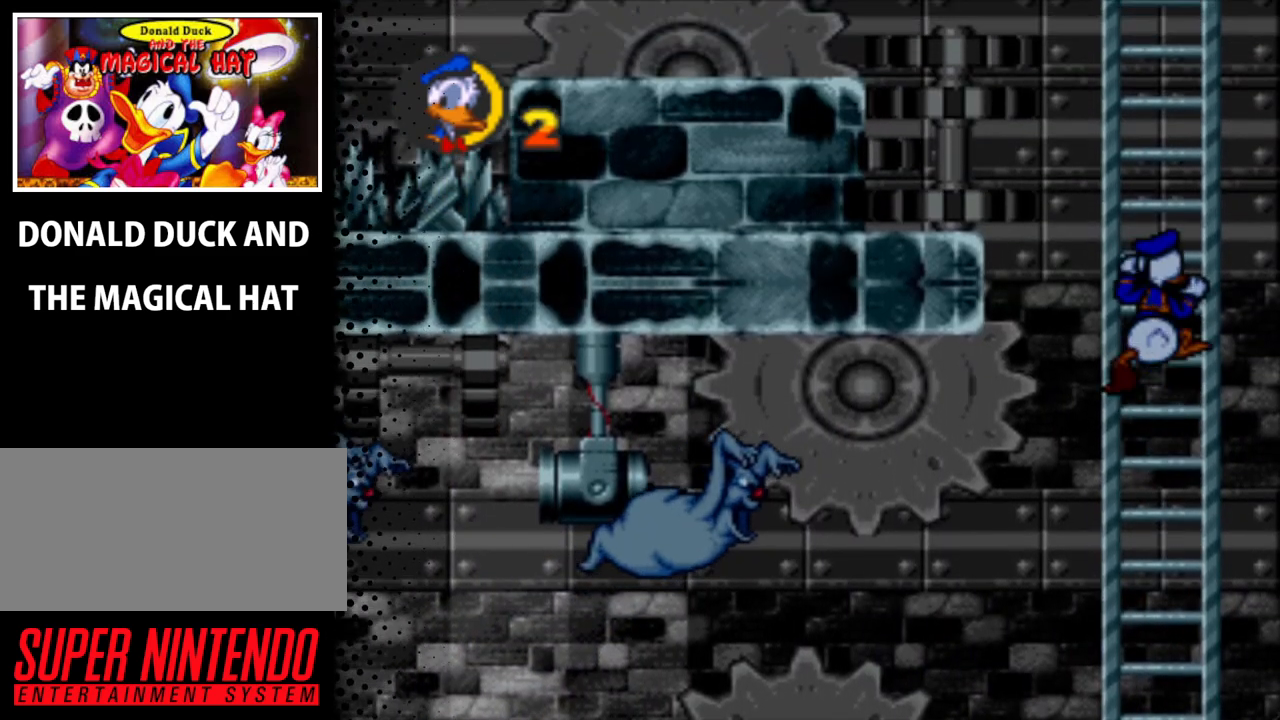
{"buttons": ["Y", "DPAD_UP"], "events": []}
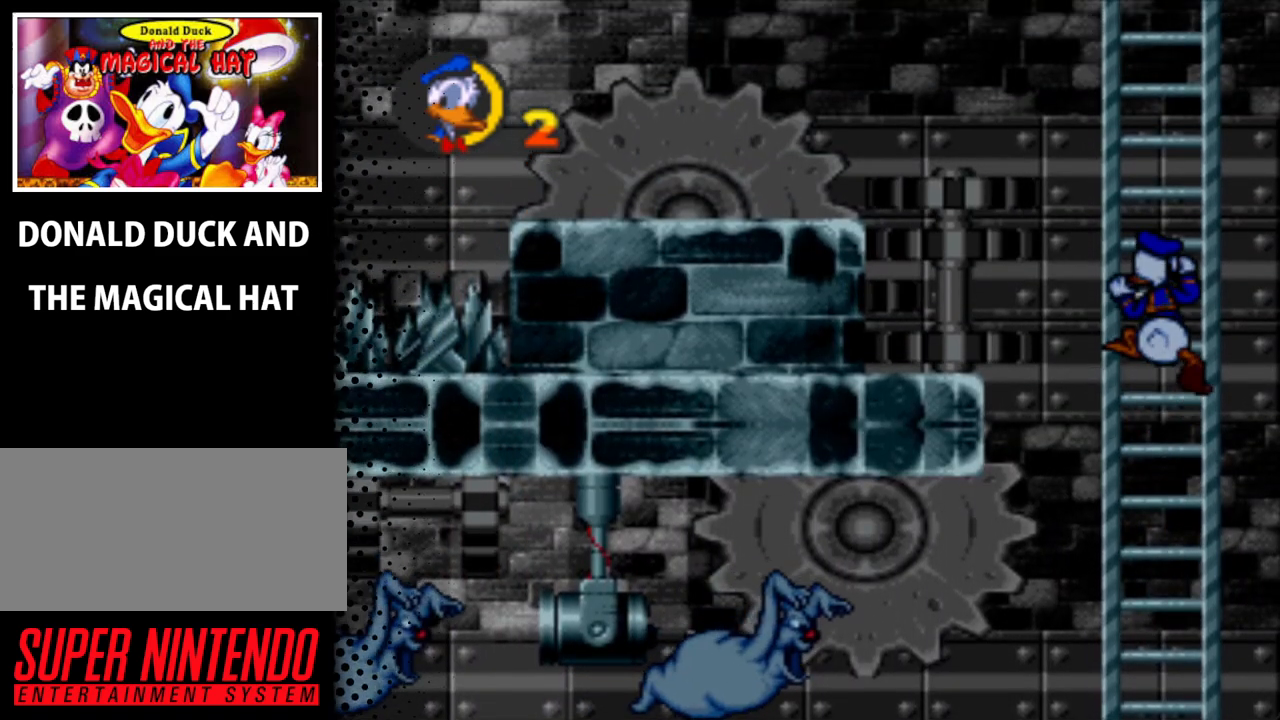
{"buttons": ["Y", "DPAD_UP"], "events": [[133, "DPAD_LEFT", "down"], [400, "DPAD_LEFT", "up"]]}
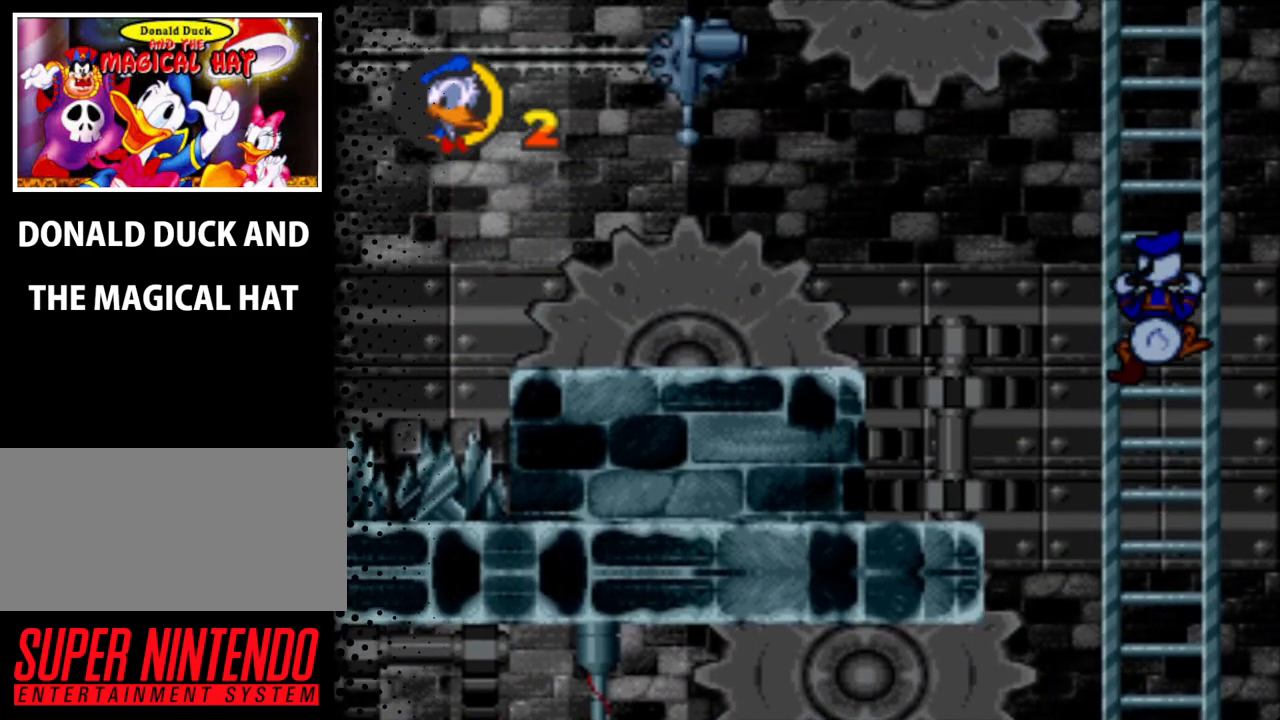
{"buttons": ["Y", "DPAD_LEFT"], "events": [[67, "DPAD_LEFT", "down"], [300, "DPAD_UP", "up"]]}
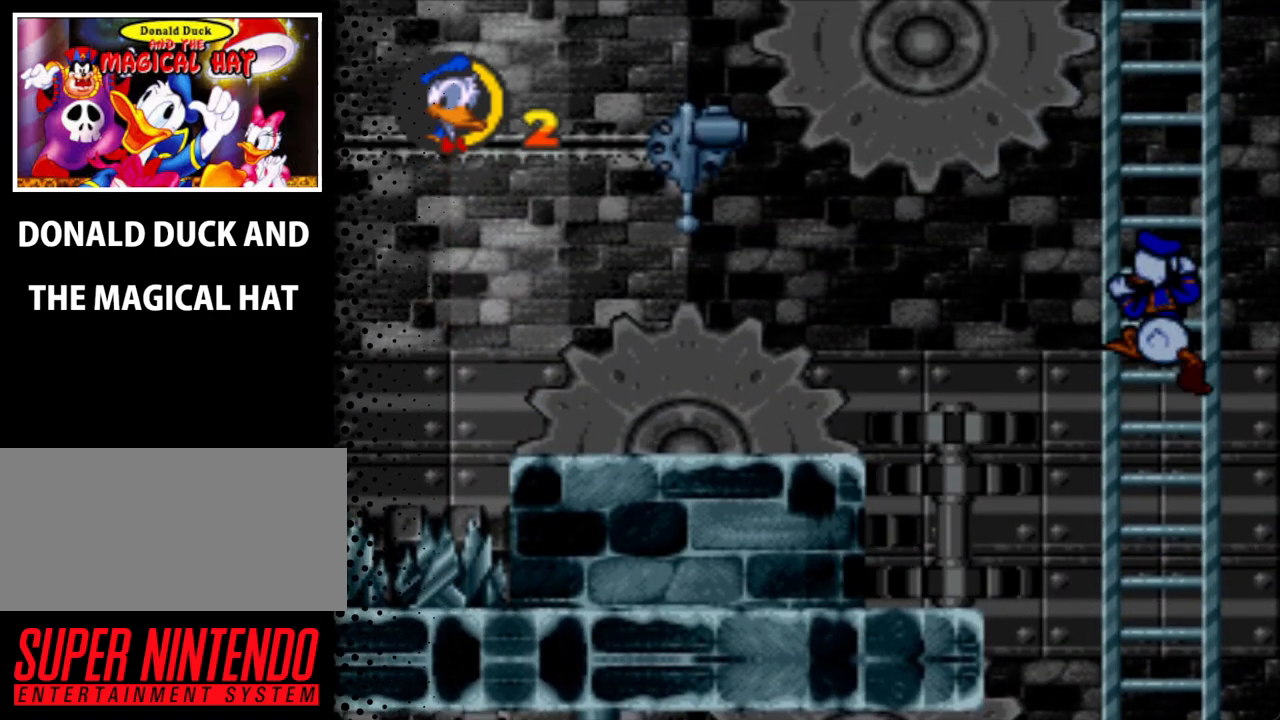
{"buttons": ["B", "Y", "DPAD_LEFT"], "events": [[100, "B", "down"]]}
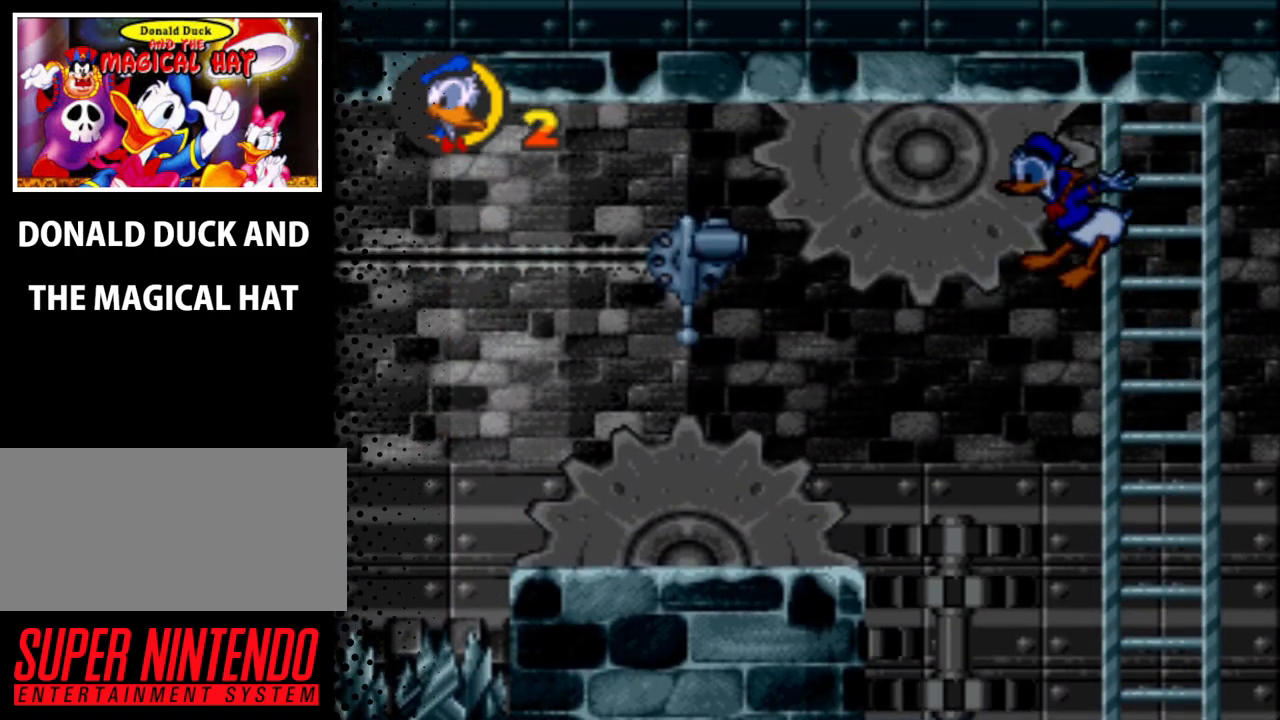
{"buttons": ["Y", "DPAD_LEFT"], "events": [[400, "B", "up"]]}
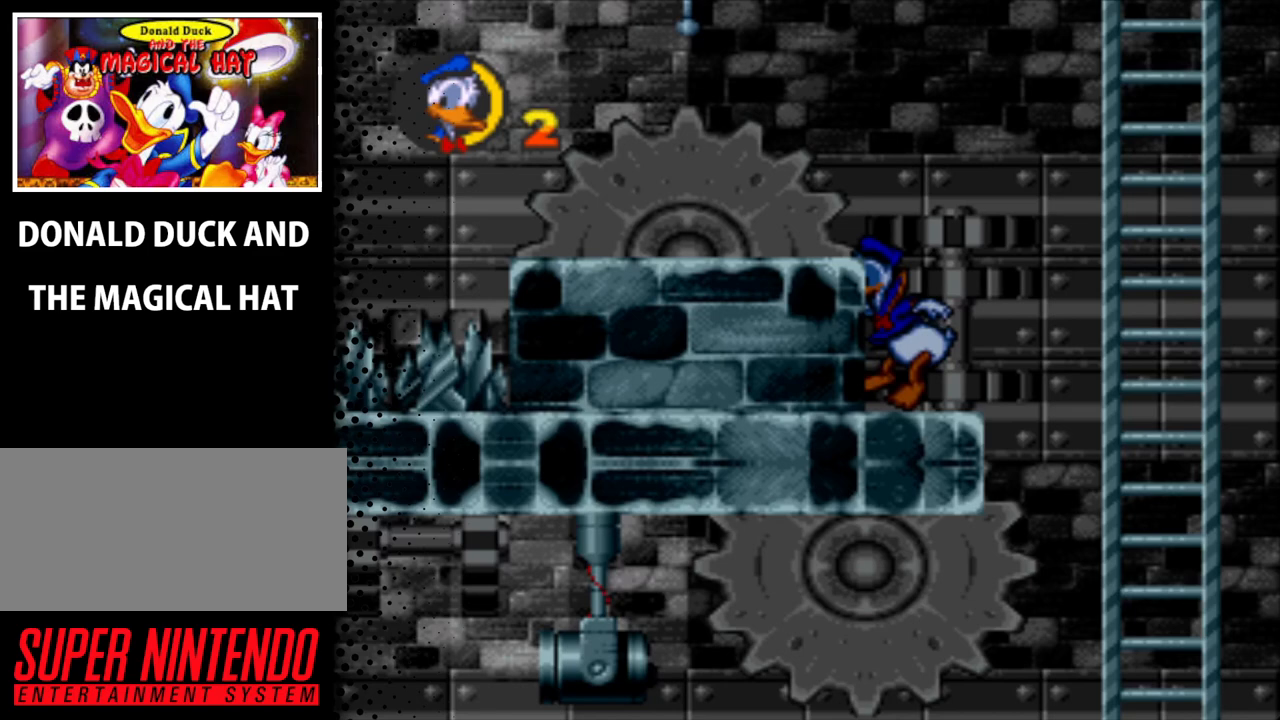
{"buttons": ["Y", "DPAD_LEFT"], "events": [[67, "B", "down"], [400, "B", "up"]]}
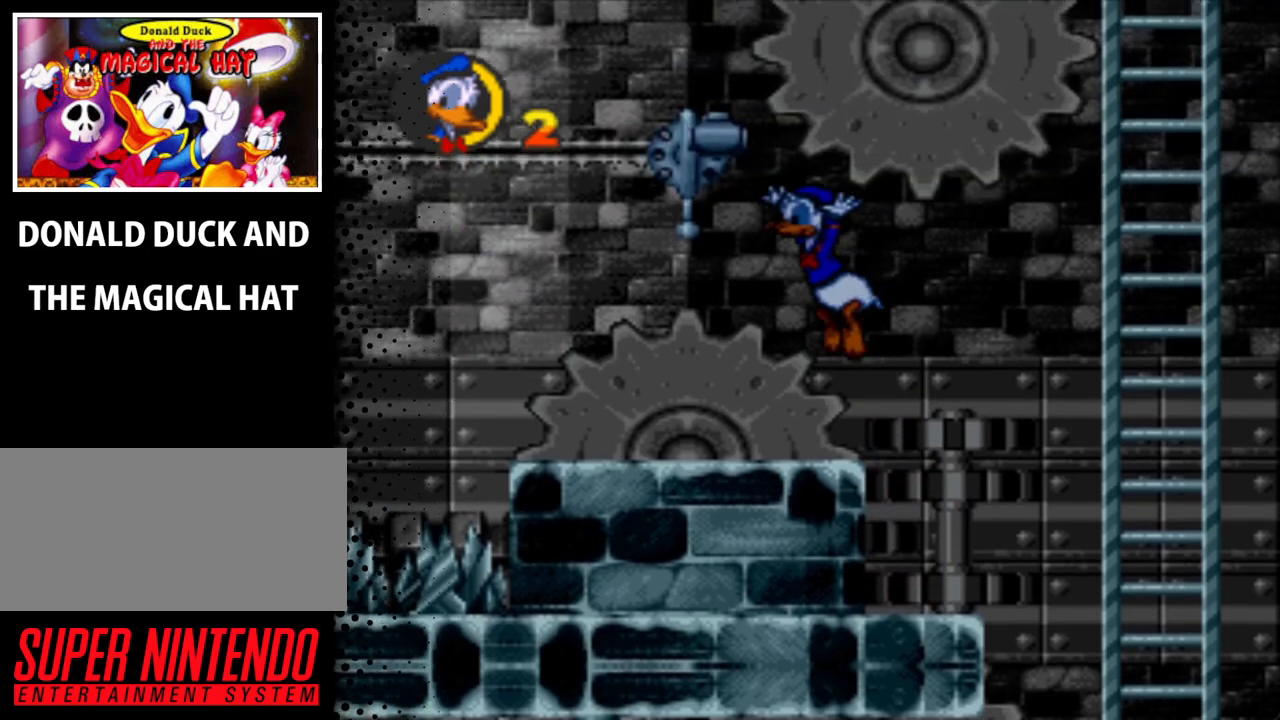
{"buttons": ["B", "Y"], "events": [[267, "DPAD_LEFT", "up"], [367, "B", "down"]]}